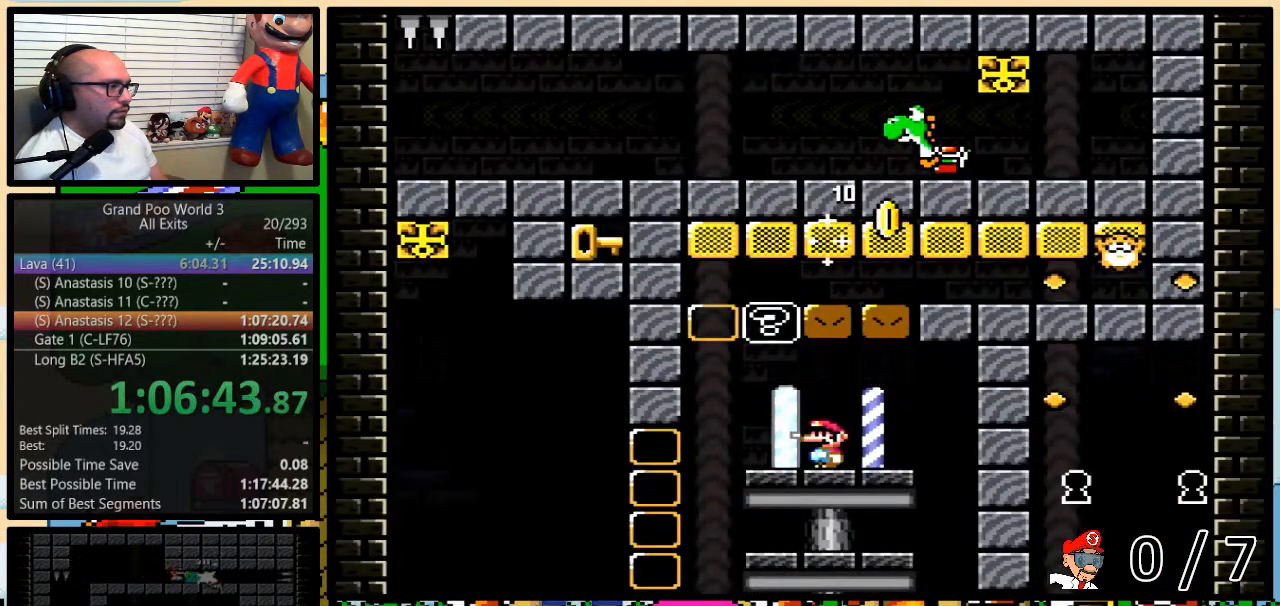
Gameplay with a controller (Nintendo layout); each line is a JSON object with the inputs held at the frame after it. "events" lists button and stick changes between this image and that frame as [ms after this image, input, new state], when the widget could be followed in between. Not read: L3 R3.
{"buttons": ["B", "Y", "DPAD_LEFT"], "events": [[33, "B", "down"], [33, "DPAD_LEFT", "up"], [67, "DPAD_RIGHT", "down"], [217, "B", "up"], [217, "DPAD_RIGHT", "up"], [217, "DPAD_UP", "down"], [250, "DPAD_LEFT", "down"], [250, "DPAD_UP", "up"], [500, "B", "down"]]}
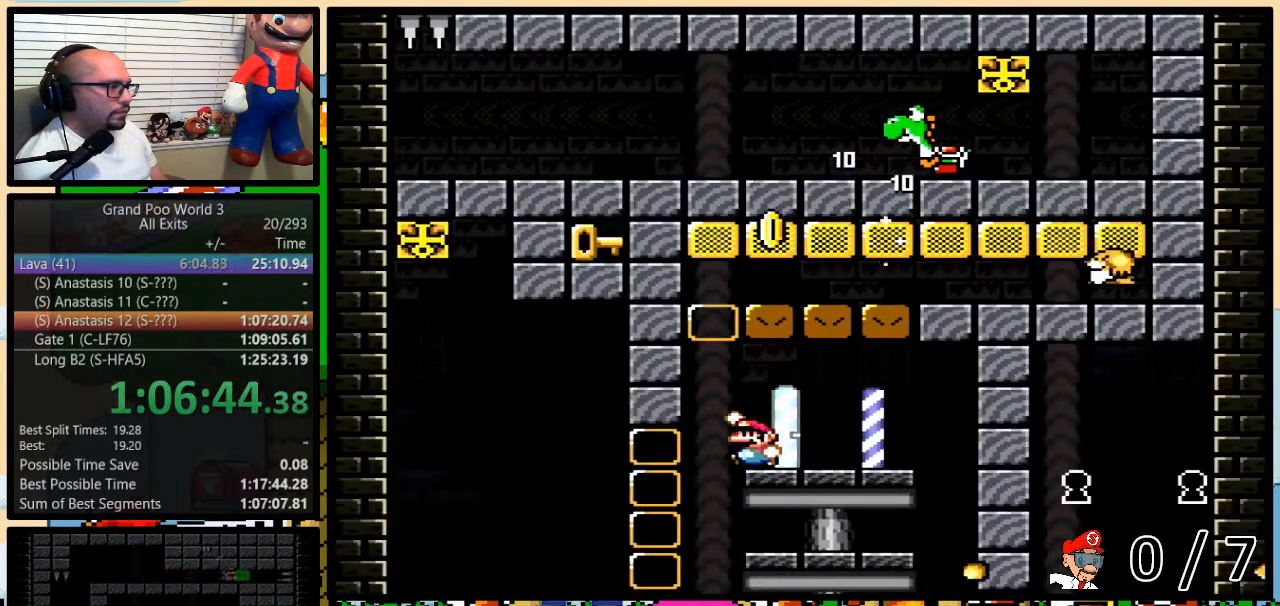
{"buttons": ["B", "Y", "DPAD_LEFT"], "events": [[33, "DPAD_UP", "down"], [67, "DPAD_LEFT", "up"], [67, "DPAD_RIGHT", "down"], [100, "DPAD_UP", "up"], [367, "DPAD_UP", "down"], [400, "DPAD_LEFT", "down"], [400, "DPAD_RIGHT", "up"], [400, "DPAD_UP", "up"]]}
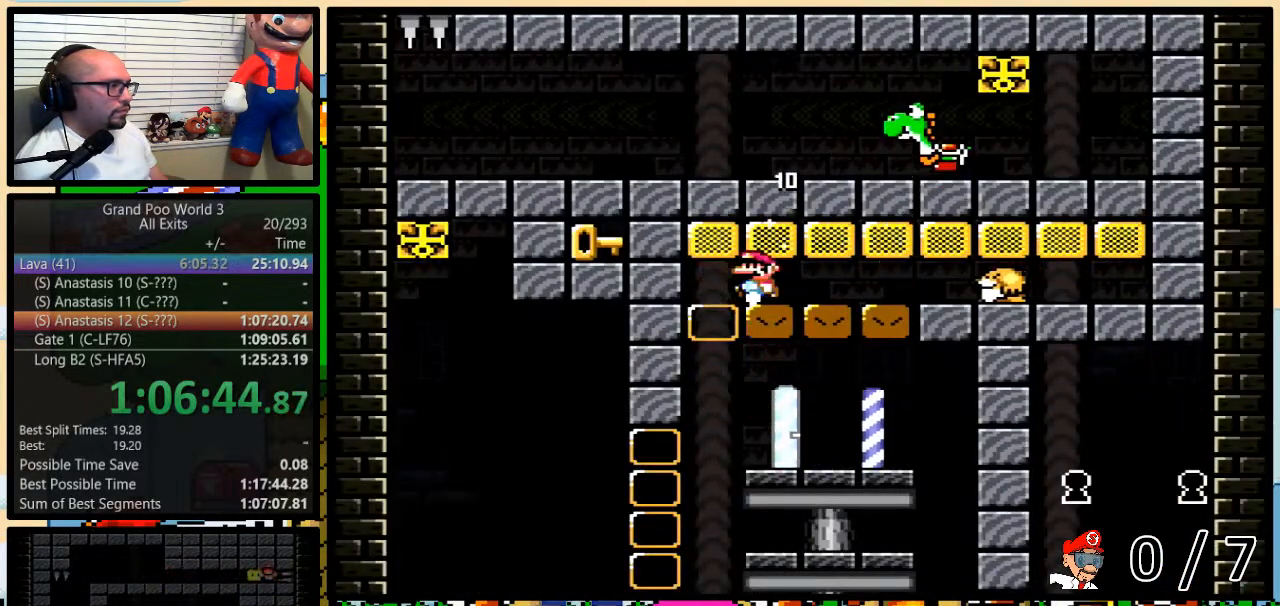
{"buttons": ["B", "Y"], "events": [[17, "DPAD_LEFT", "up"], [217, "DPAD_LEFT", "down"], [283, "DPAD_LEFT", "up"]]}
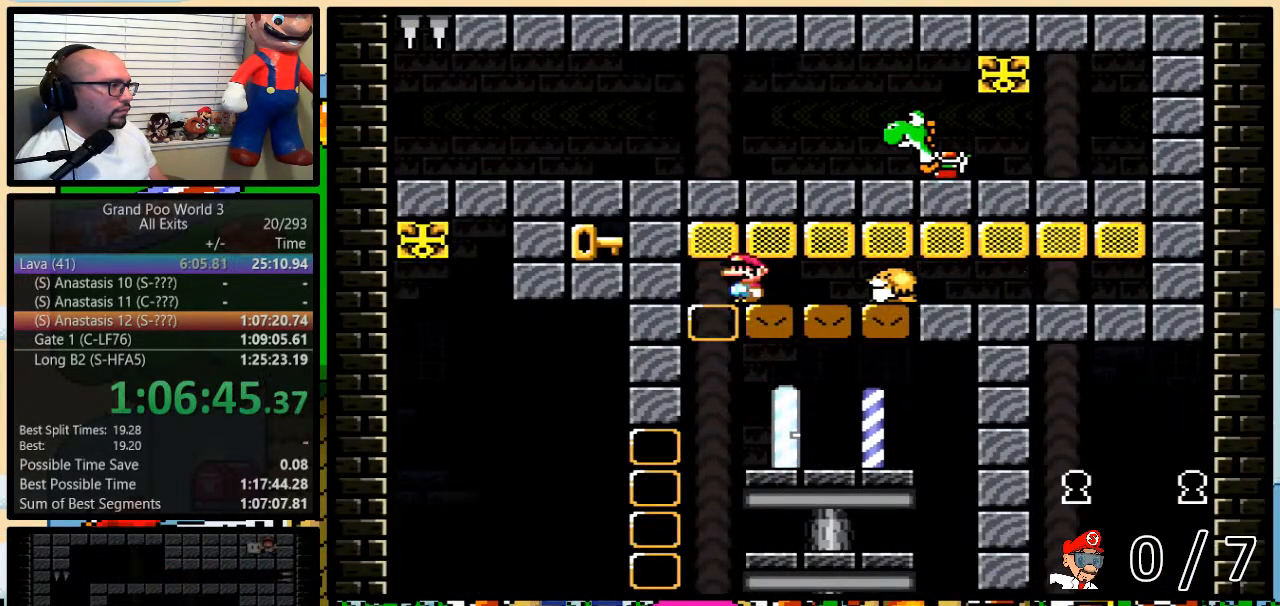
{"buttons": ["B", "Y", "DPAD_UP", "DPAD_RIGHT"], "events": [[283, "DPAD_RIGHT", "down"], [300, "DPAD_UP", "down"]]}
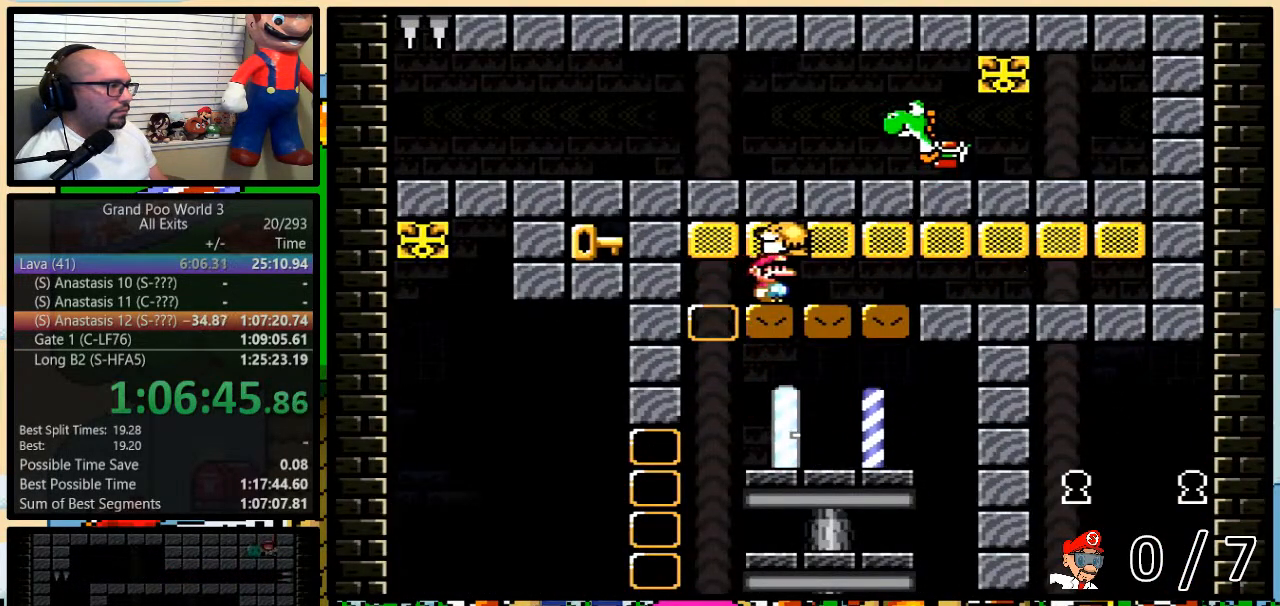
{"buttons": ["B", "Y"], "events": [[367, "DPAD_RIGHT", "up"], [367, "DPAD_UP", "up"], [400, "DPAD_LEFT", "down"], [500, "DPAD_LEFT", "up"]]}
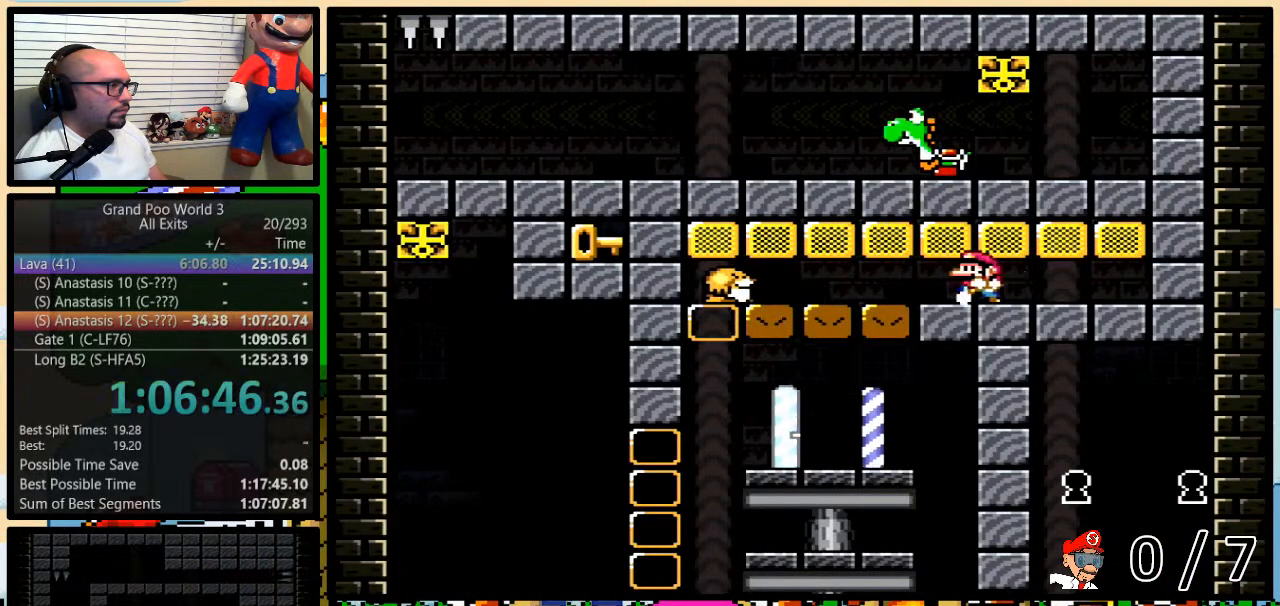
{"buttons": ["Y"], "events": [[267, "DPAD_LEFT", "down"], [300, "DPAD_LEFT", "up"], [433, "B", "up"]]}
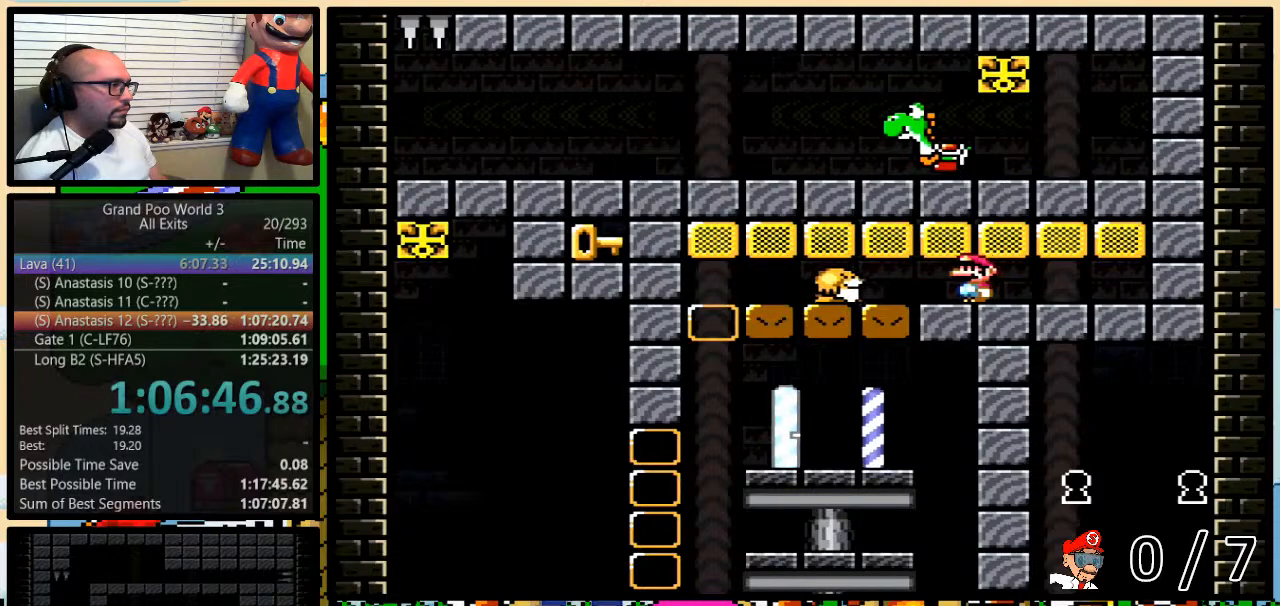
{"buttons": ["Y"], "events": []}
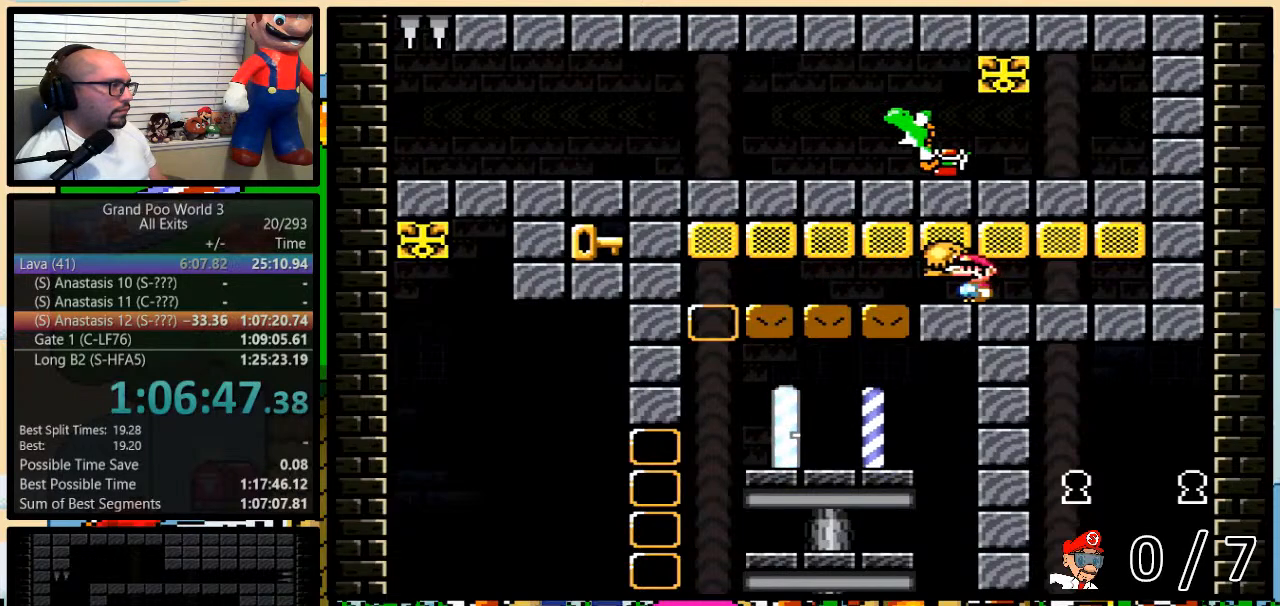
{"buttons": ["Y", "DPAD_LEFT"], "events": [[233, "DPAD_LEFT", "down"]]}
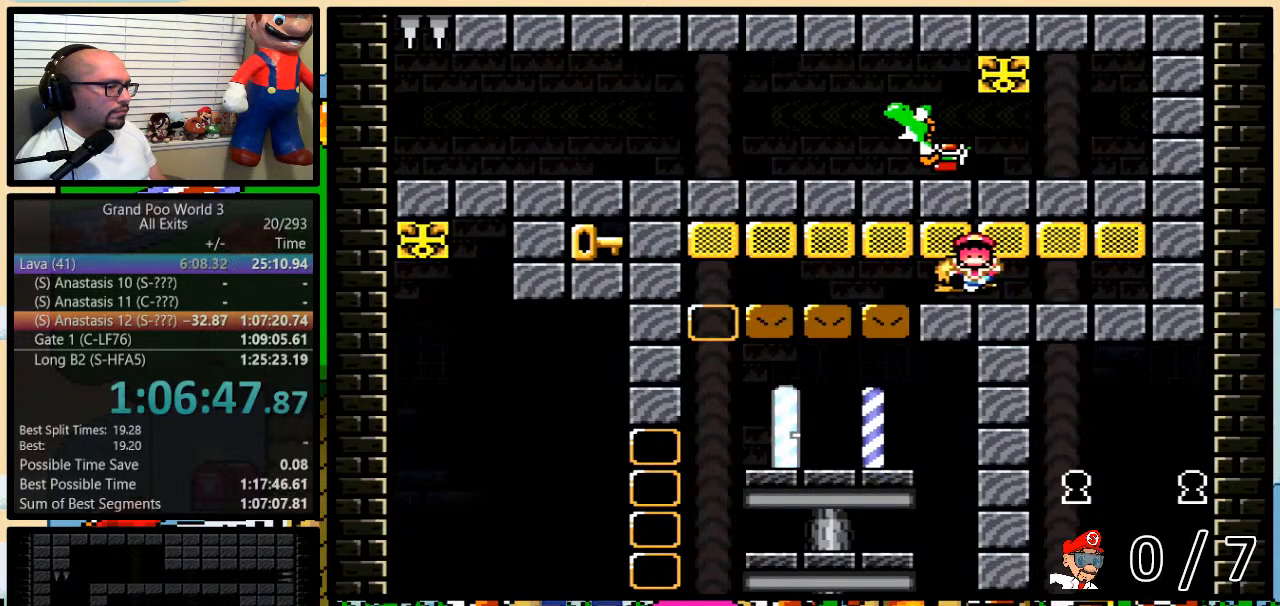
{"buttons": ["Y", "DPAD_LEFT"], "events": []}
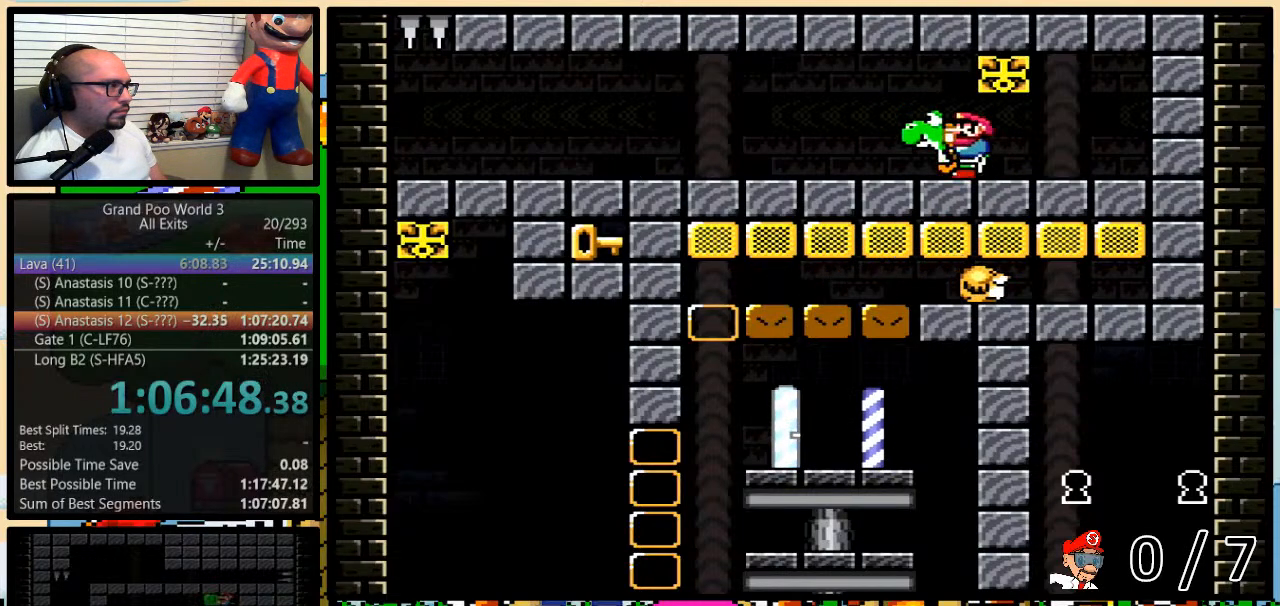
{"buttons": ["Y", "DPAD_LEFT"], "events": []}
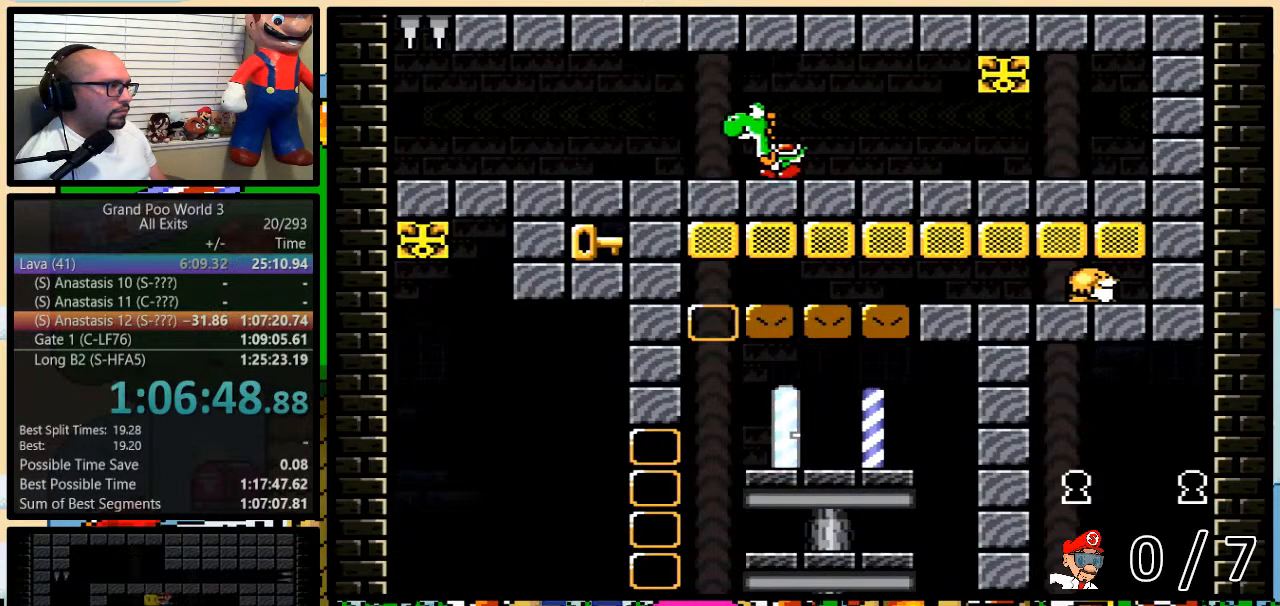
{"buttons": ["Y", "DPAD_UP", "DPAD_RIGHT"], "events": [[433, "DPAD_LEFT", "up"], [433, "DPAD_UP", "down"], [433, "Y", "up"], [467, "DPAD_RIGHT", "down"], [467, "DPAD_UP", "up"], [500, "DPAD_UP", "down"], [500, "Y", "down"]]}
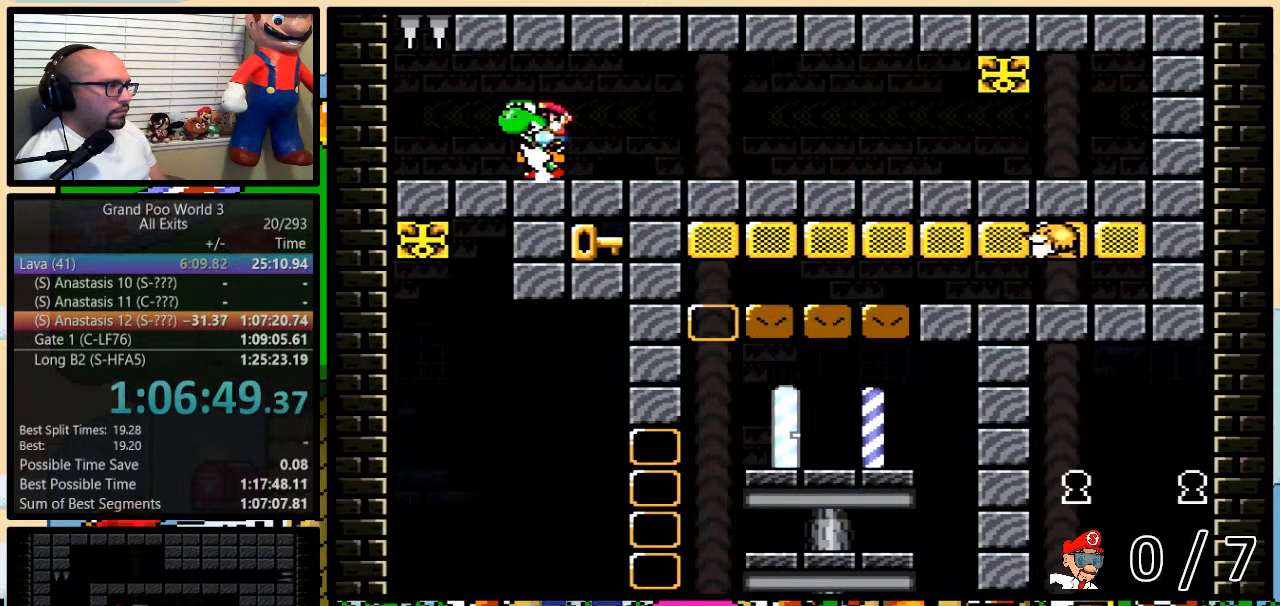
{"buttons": ["B", "Y"], "events": [[17, "DPAD_LEFT", "down"], [17, "DPAD_RIGHT", "up"], [17, "DPAD_UP", "up"], [250, "B", "down"], [367, "DPAD_LEFT", "up"]]}
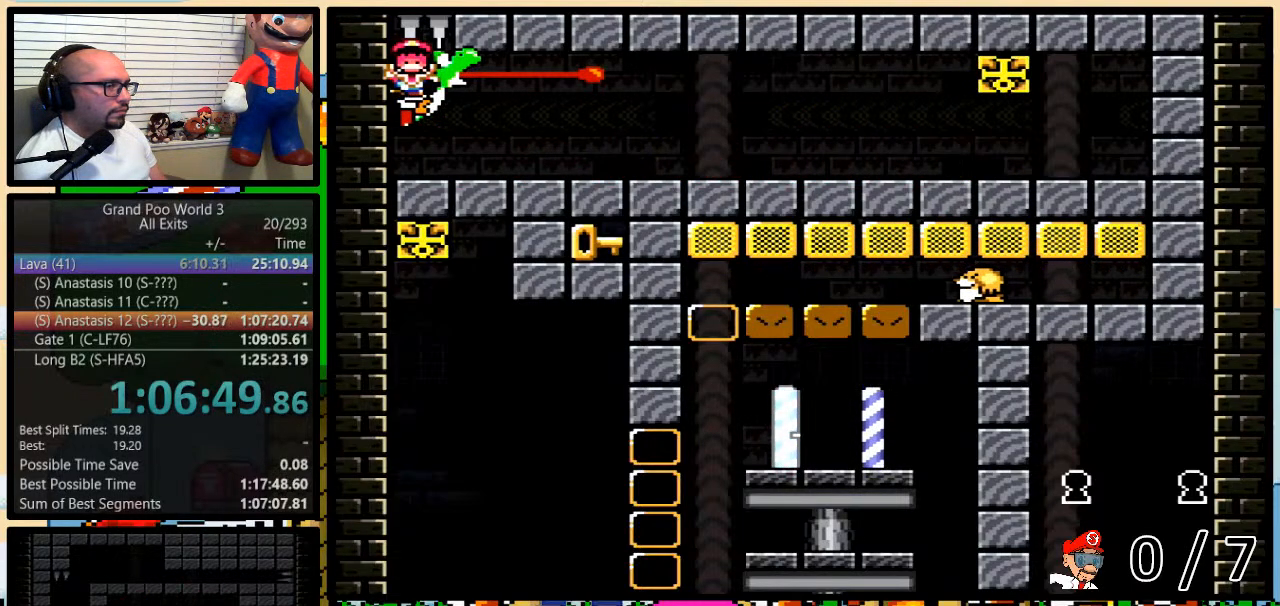
{"buttons": ["Y"], "events": [[300, "B", "up"]]}
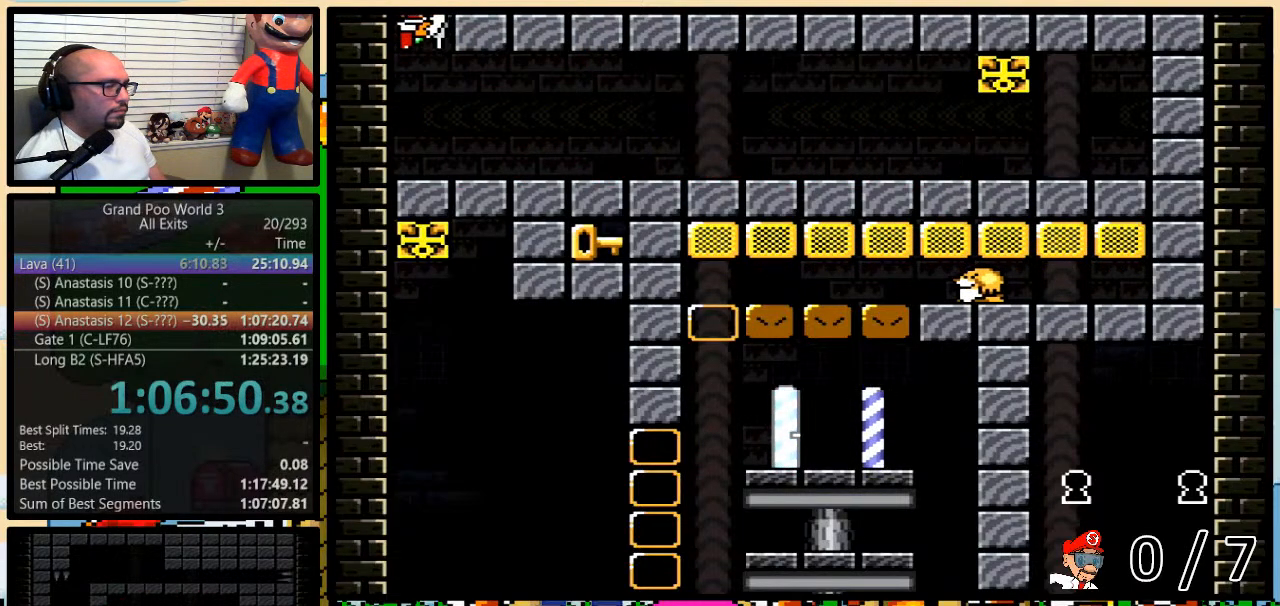
{"buttons": ["Y"], "events": []}
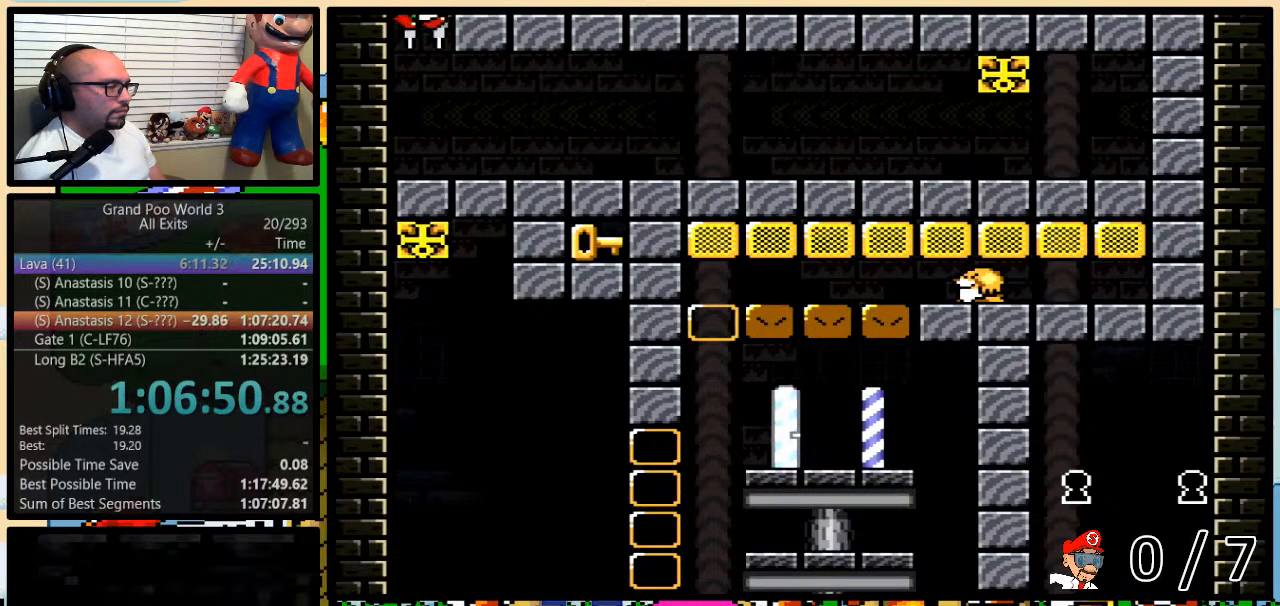
{"buttons": ["Y"], "events": []}
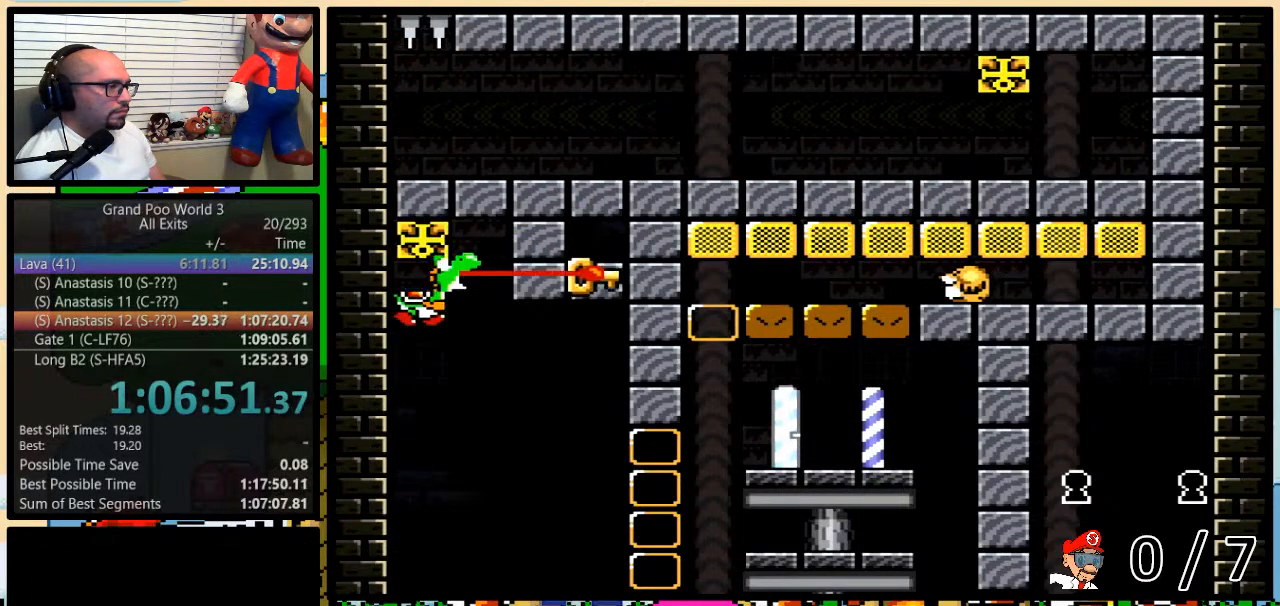
{"buttons": ["A", "B", "X", "Y", "DPAD_UP", "DPAD_RIGHT"], "events": [[50, "DPAD_RIGHT", "down"], [83, "DPAD_UP", "down"], [117, "DPAD_UP", "up"], [200, "Y", "up"], [233, "DPAD_UP", "down"], [300, "Y", "down"], [417, "X", "down"], [467, "A", "down"], [467, "B", "down"]]}
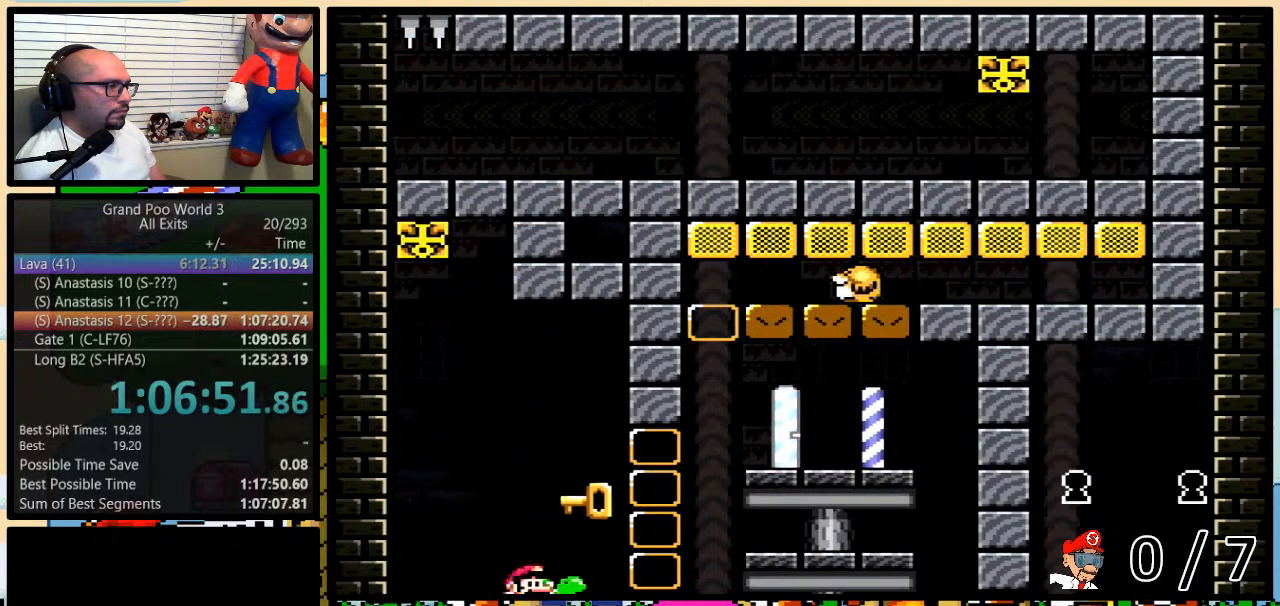
{"buttons": ["Y"], "events": [[400, "A", "up"], [400, "B", "up"], [400, "DPAD_LEFT", "down"], [400, "DPAD_RIGHT", "up"], [400, "DPAD_UP", "up"], [400, "X", "up"], [500, "DPAD_LEFT", "up"]]}
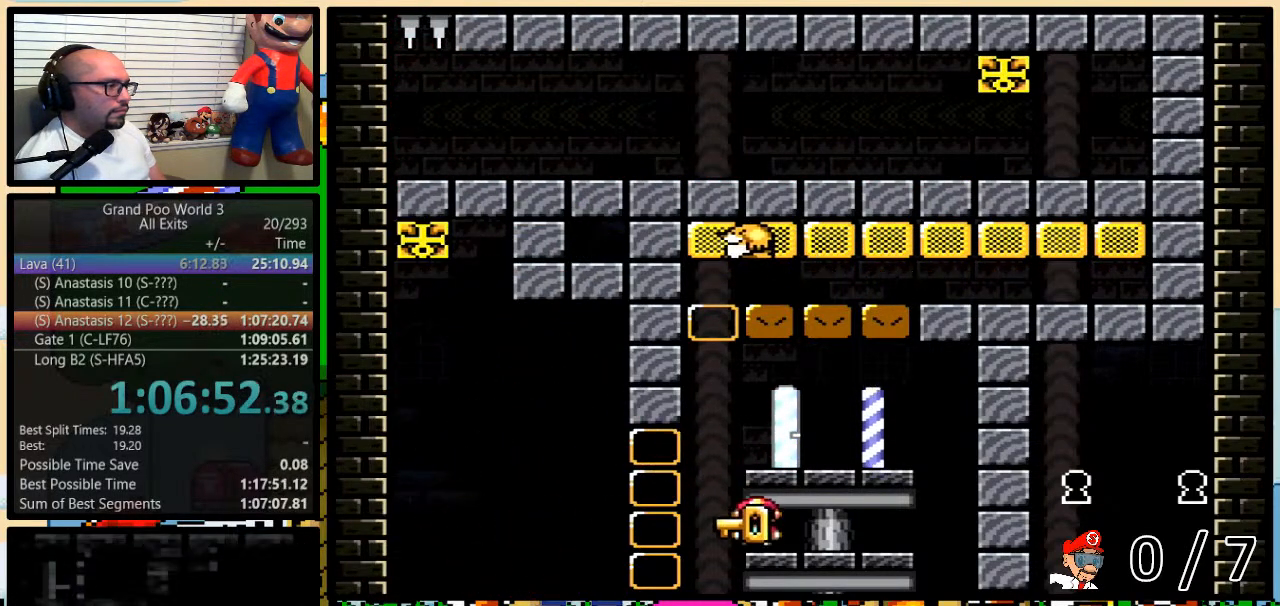
{"buttons": ["Y", "DPAD_LEFT"], "events": [[83, "B", "down"], [150, "B", "up"], [367, "DPAD_LEFT", "down"]]}
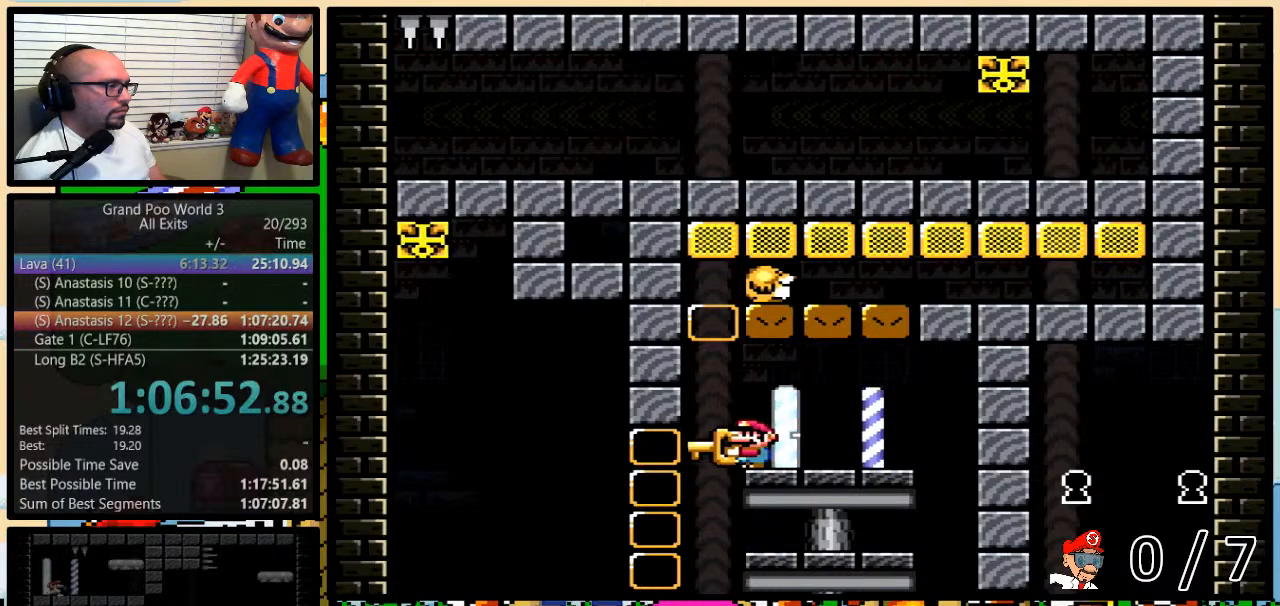
{"buttons": ["B", "Y"], "events": [[33, "B", "down"], [117, "DPAD_UP", "down"], [150, "DPAD_LEFT", "up"], [150, "DPAD_RIGHT", "down"], [150, "DPAD_UP", "up"], [433, "DPAD_LEFT", "down"], [433, "DPAD_RIGHT", "up"], [500, "DPAD_LEFT", "up"]]}
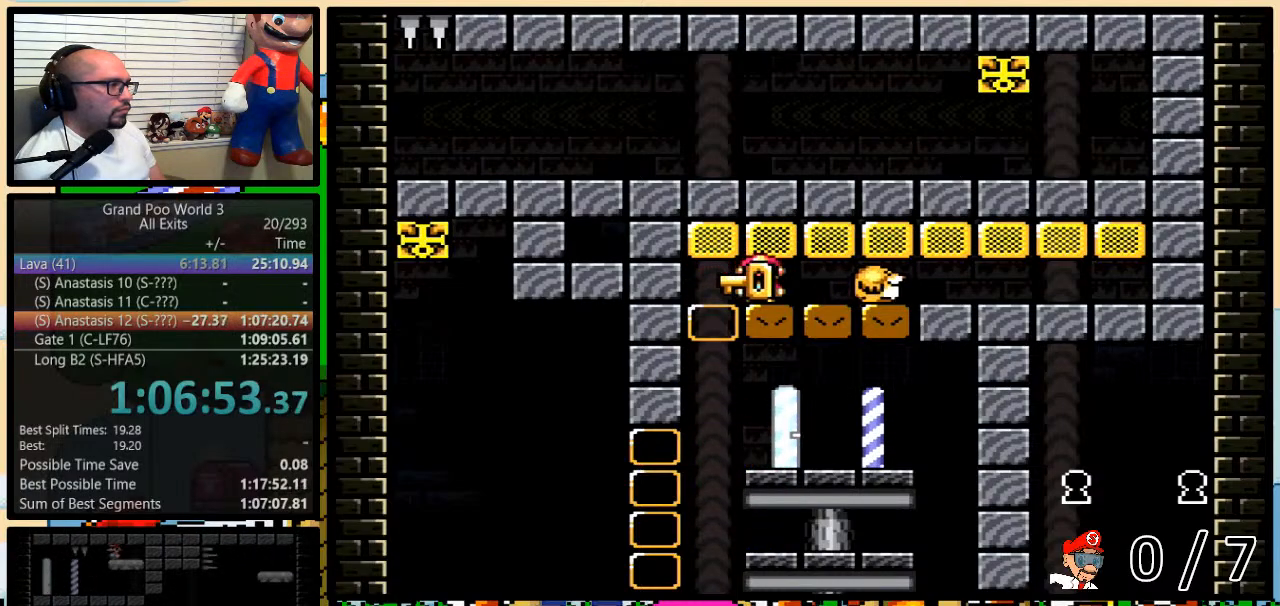
{"buttons": ["B", "Y", "DPAD_UP", "DPAD_RIGHT"], "events": [[367, "DPAD_RIGHT", "down"], [400, "DPAD_UP", "down"]]}
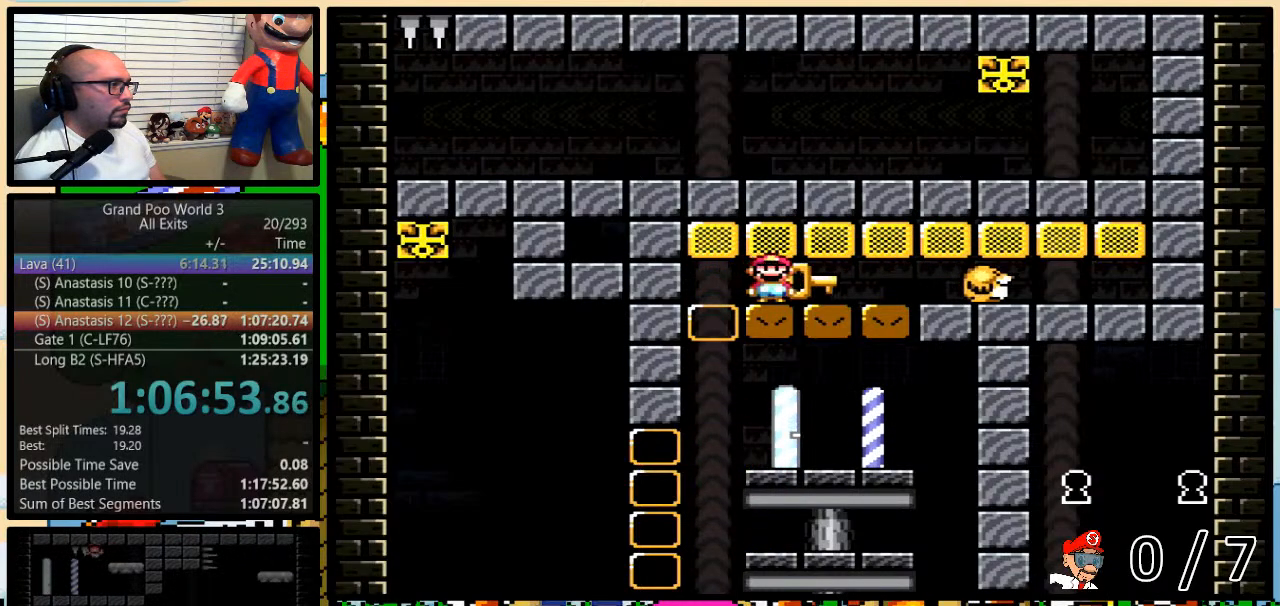
{"buttons": ["B", "Y", "DPAD_UP", "DPAD_RIGHT"], "events": []}
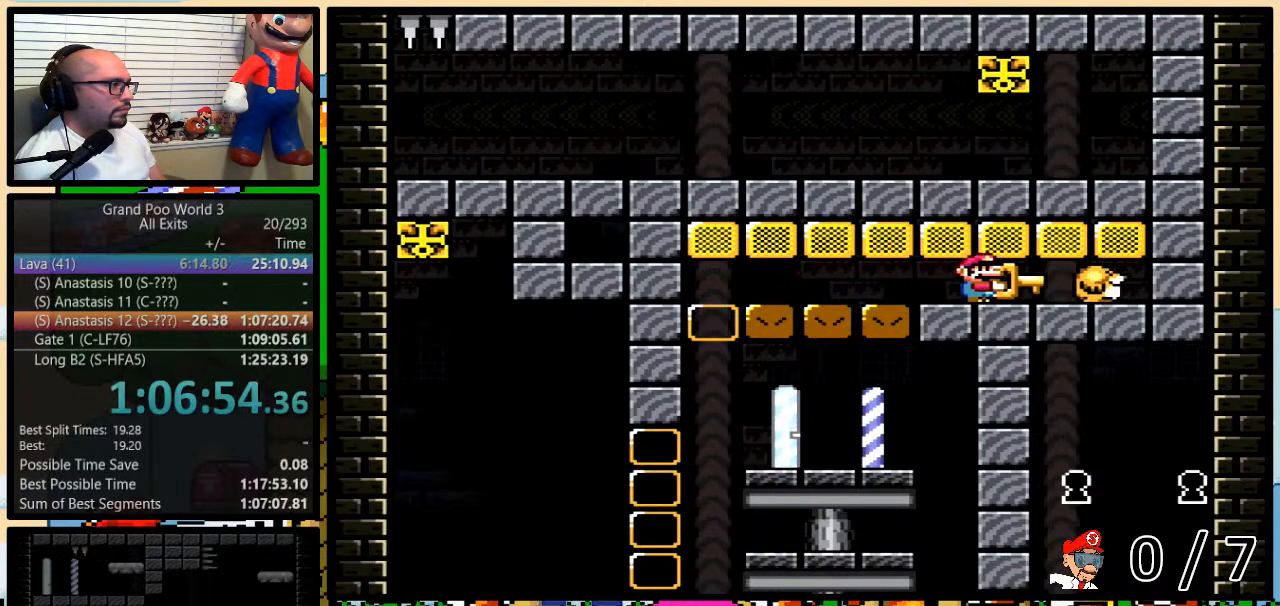
{"buttons": ["B", "Y"], "events": [[183, "DPAD_LEFT", "down"], [183, "DPAD_RIGHT", "up"], [183, "DPAD_UP", "up"], [217, "DPAD_LEFT", "up"]]}
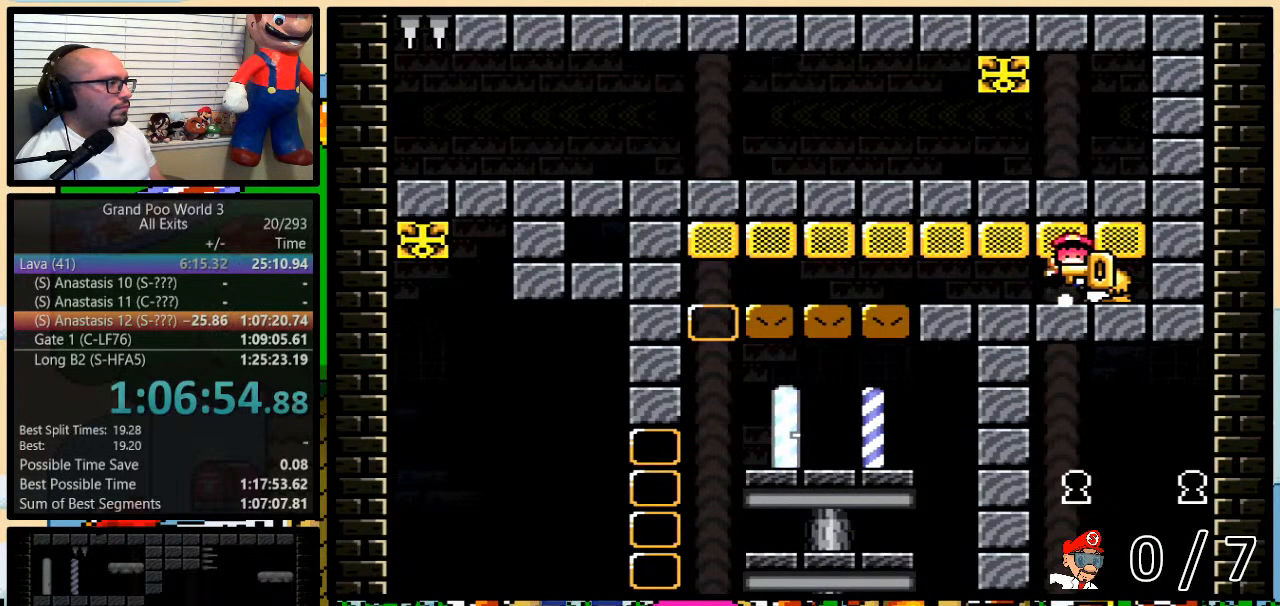
{"buttons": ["Y"], "events": [[117, "B", "up"]]}
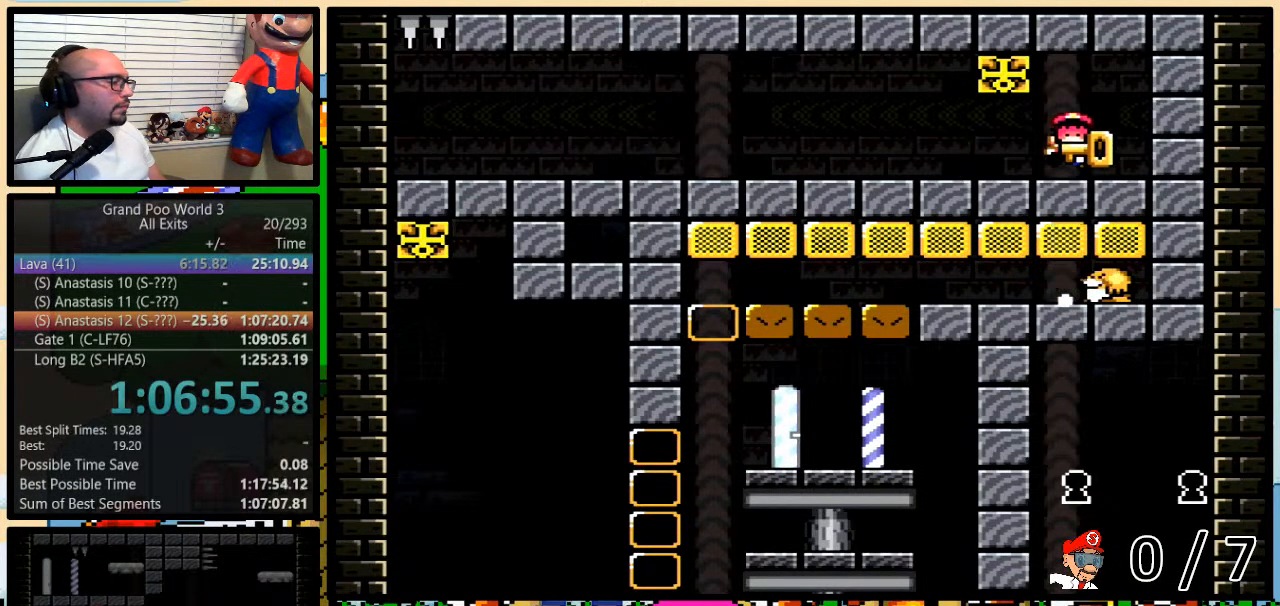
{"buttons": [], "events": [[83, "Y", "up"]]}
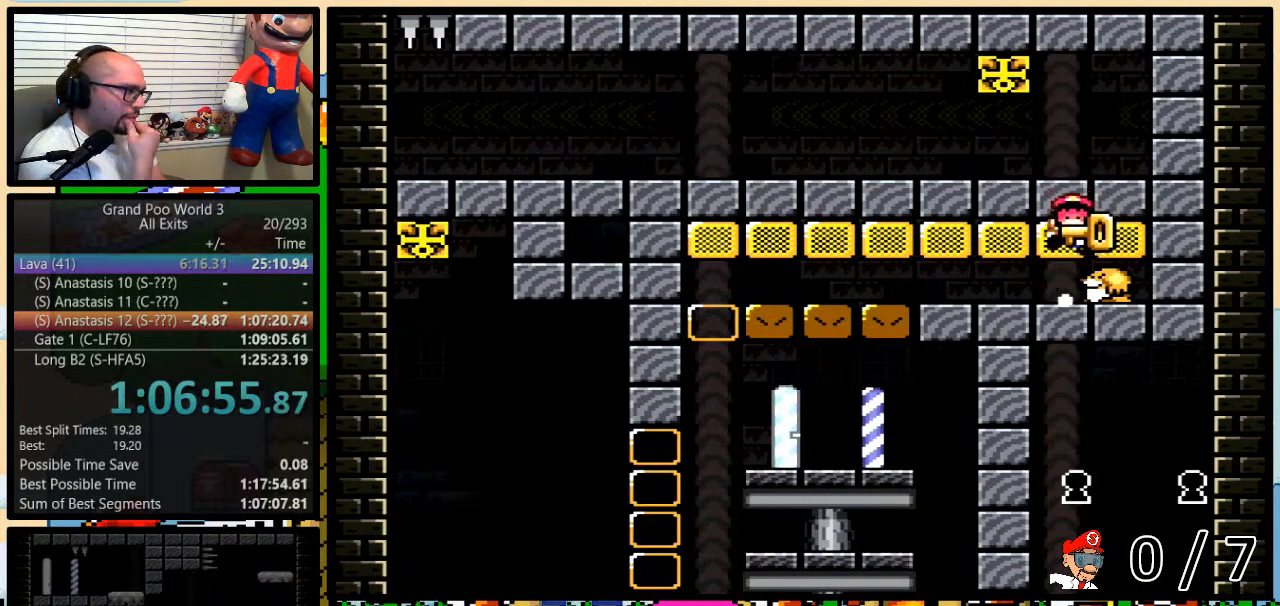
{"buttons": [], "events": []}
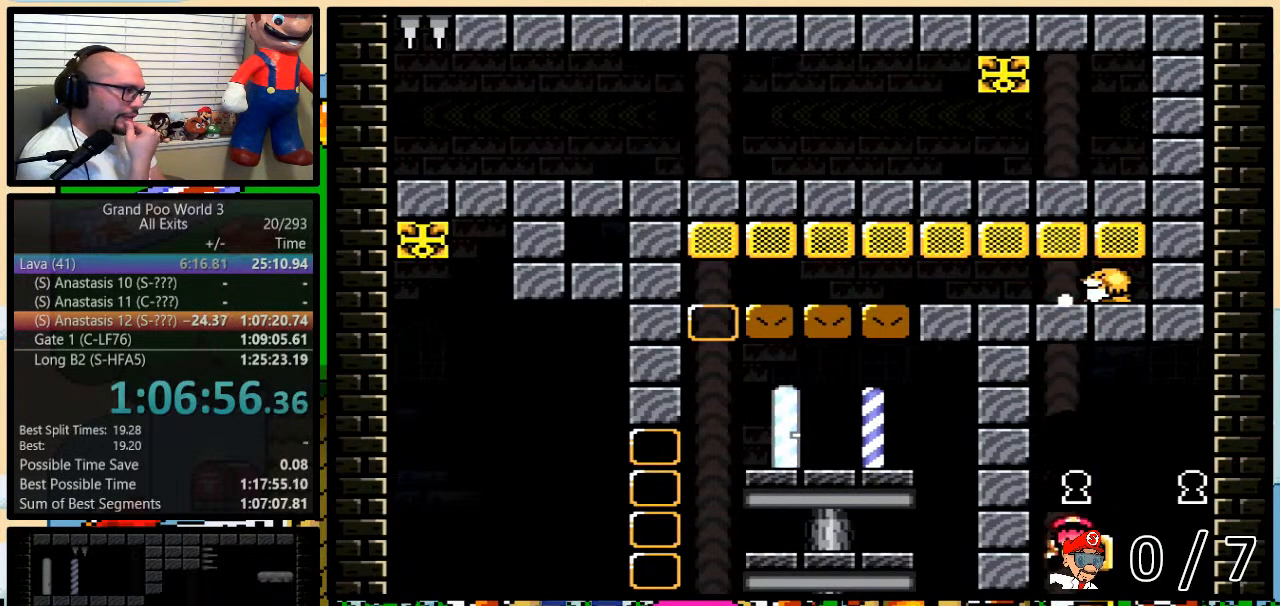
{"buttons": [], "events": []}
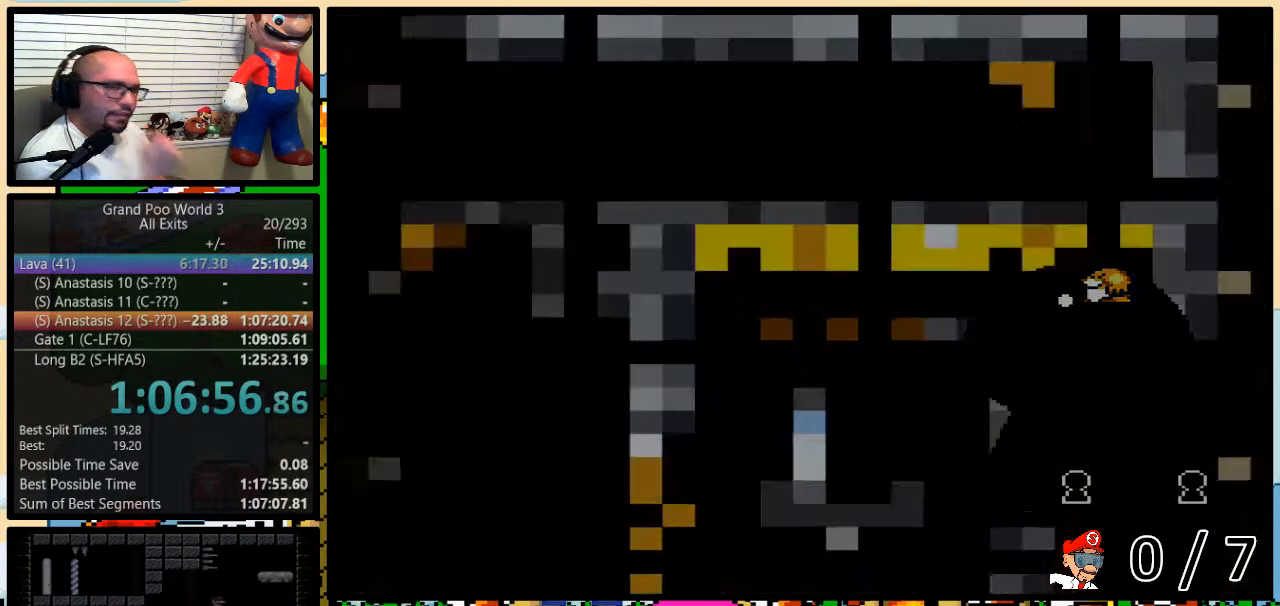
{"buttons": [], "events": []}
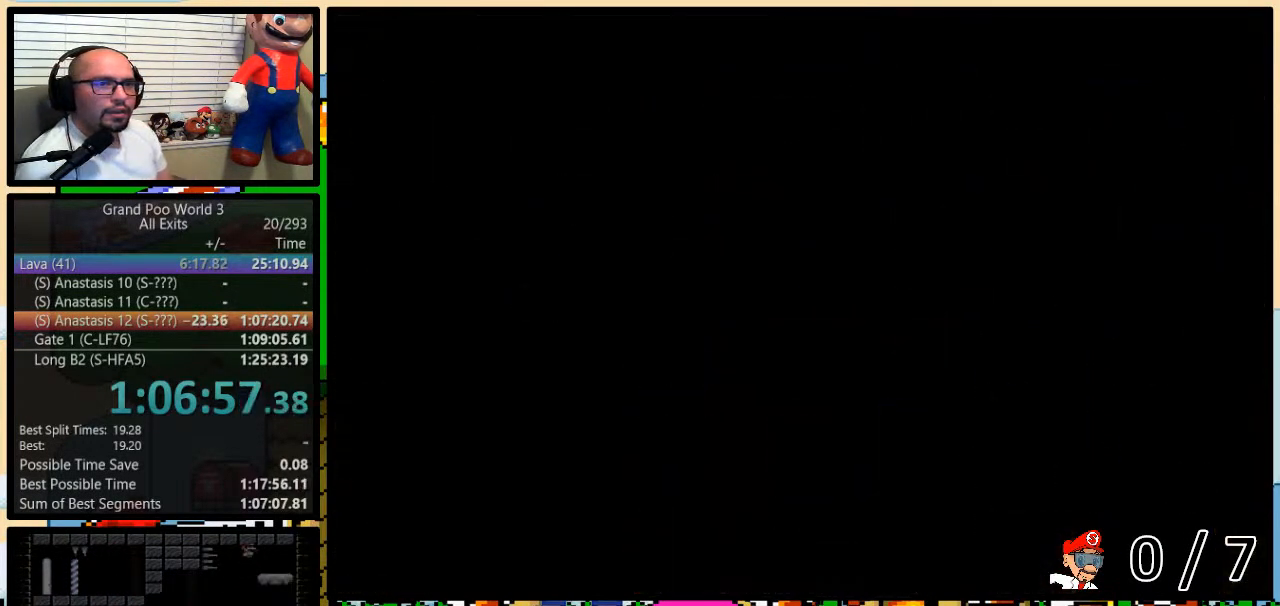
{"buttons": ["Y"], "events": [[267, "Y", "down"]]}
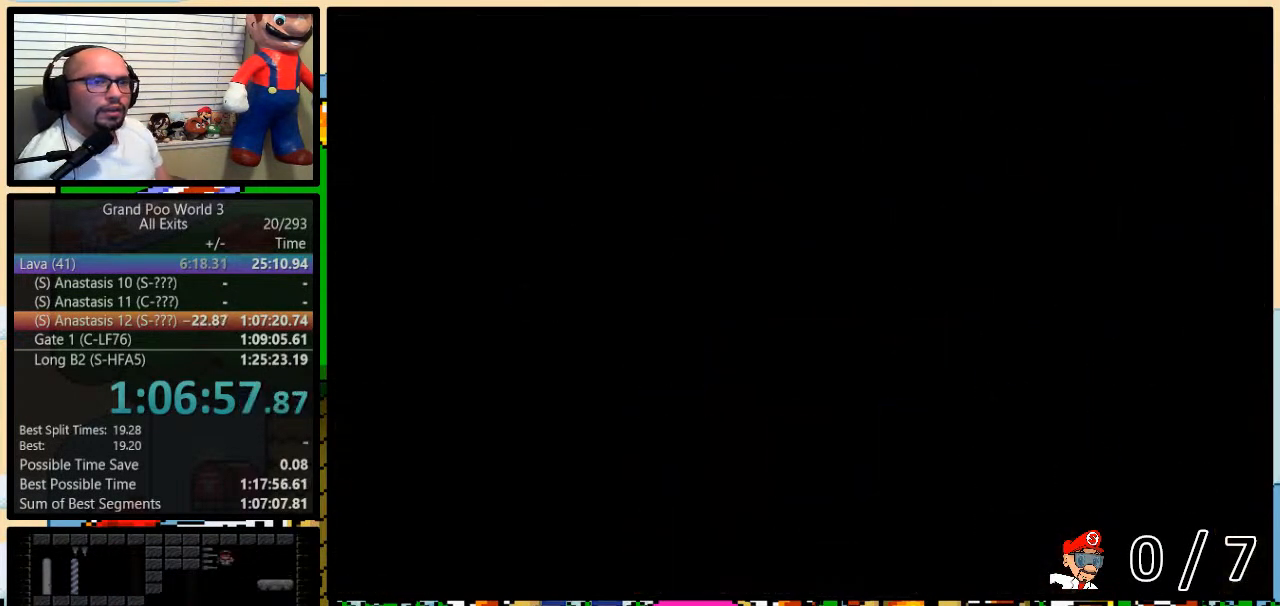
{"buttons": [], "events": [[333, "Y", "up"]]}